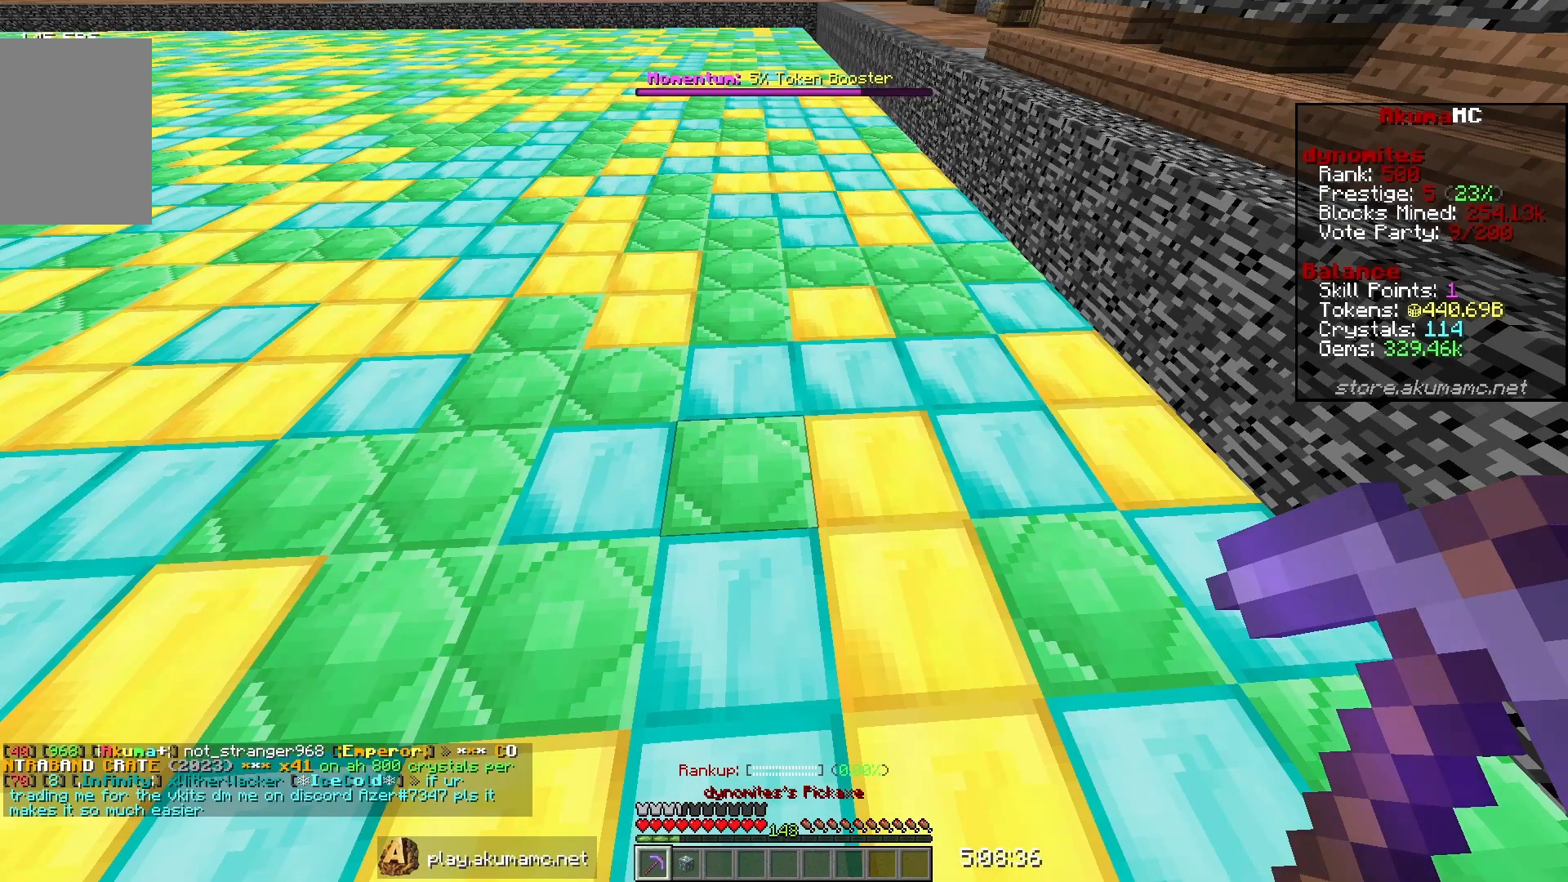
Gameplay with keyboard and mouse; each line is a JSON object with the keys and mouse buttons held at the frame after it. "events" lists presses ("down") and releases ("up") of "a", "d", "s", "w", "mouse_left" and "mouse_right" between this image and that frame as [ms after this image, input, new state], when the widget could be followed in between. "mouse_left", "mouse_right" = the "left", "right" buttons of the "mouse" list. No other keys are recorded. Fast repeated clicks can show as one long hold. Mouse movement is not recorded.
{"keys": ["w"], "mouse": ["left"], "events": [[67, "mouse_left", "down"], [67, "w", "down"]]}
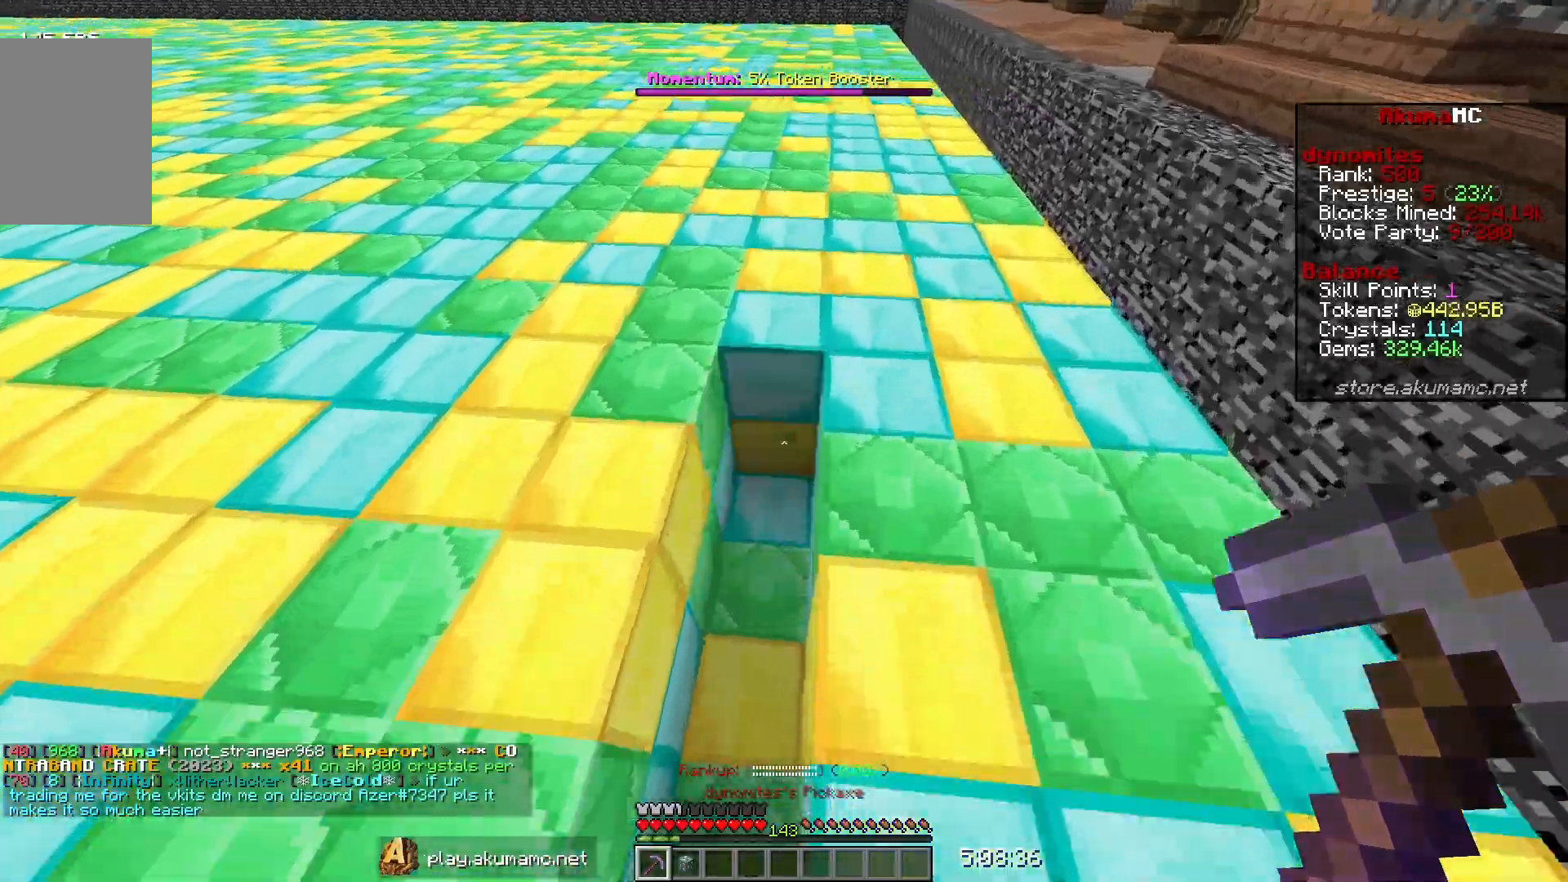
{"keys": ["w"], "mouse": ["left"], "events": []}
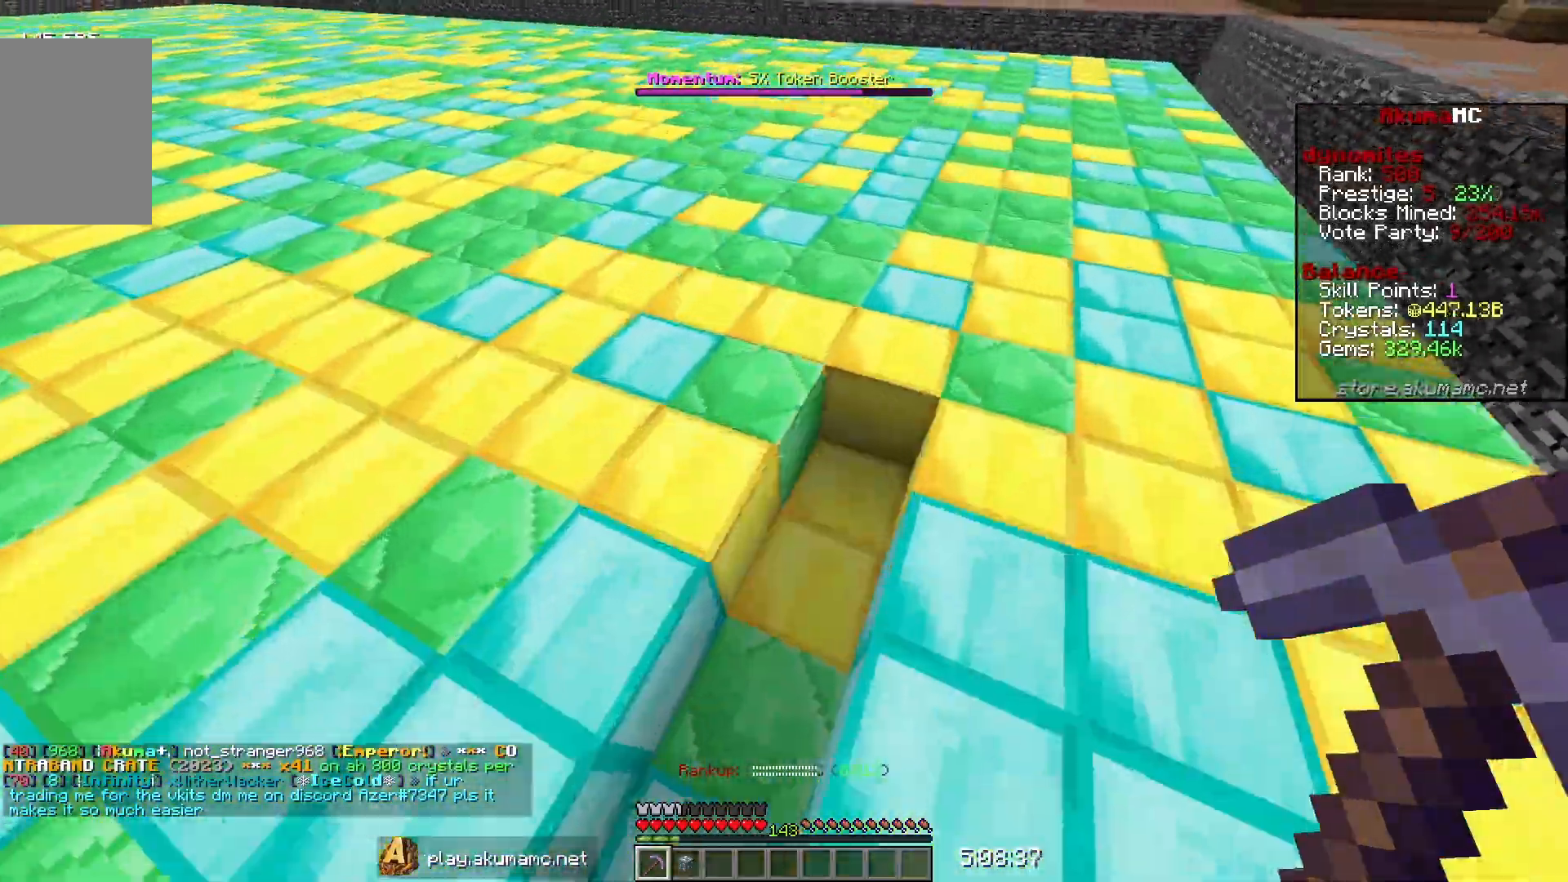
{"keys": ["w"], "mouse": ["left"], "events": []}
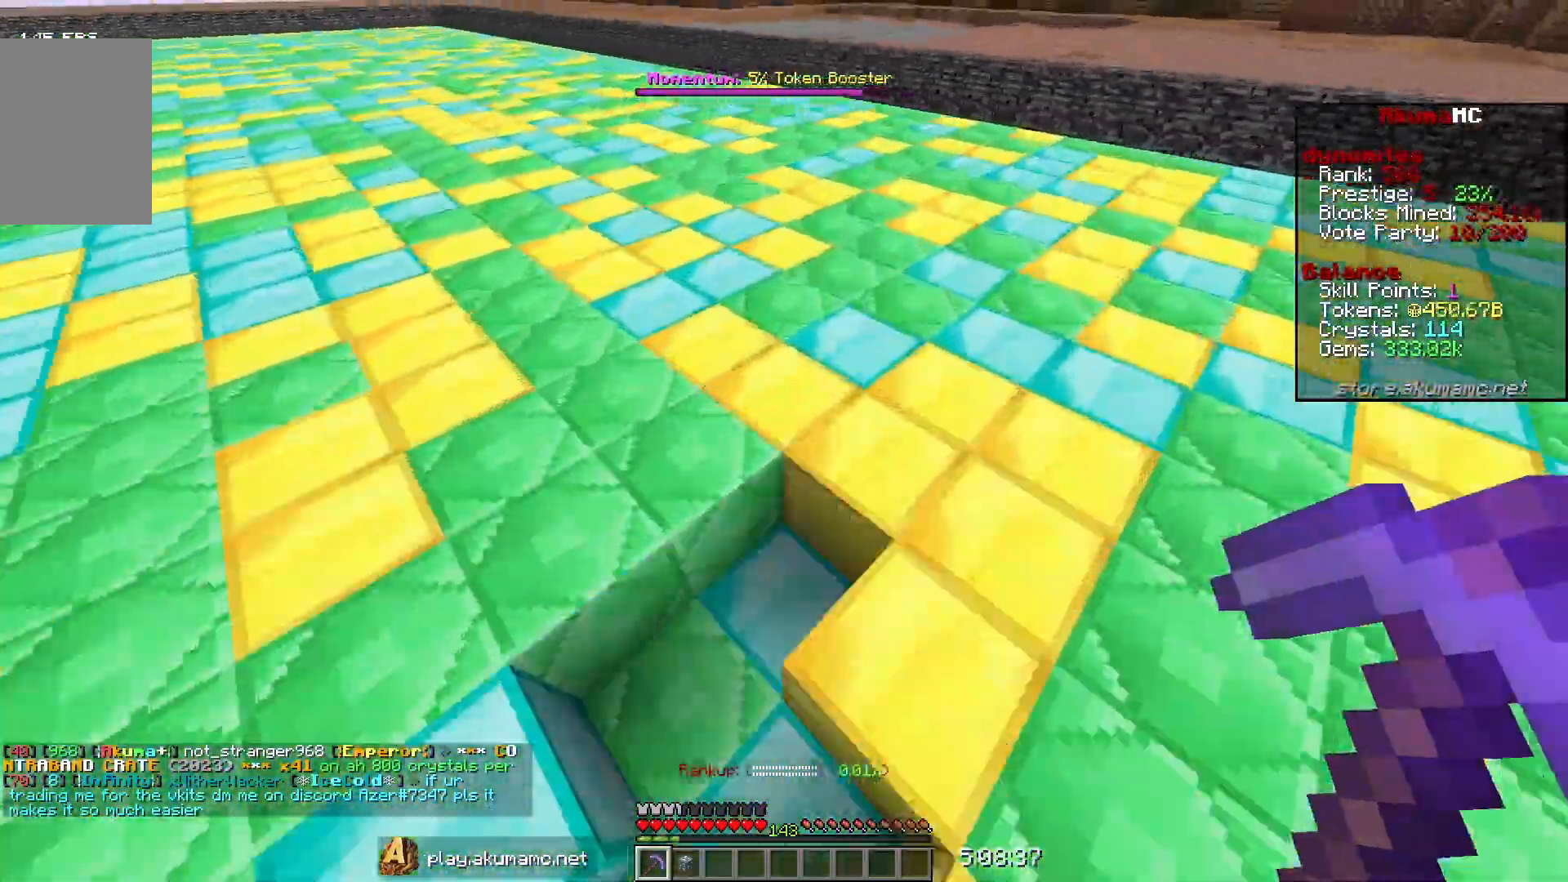
{"keys": ["w"], "mouse": ["left"], "events": []}
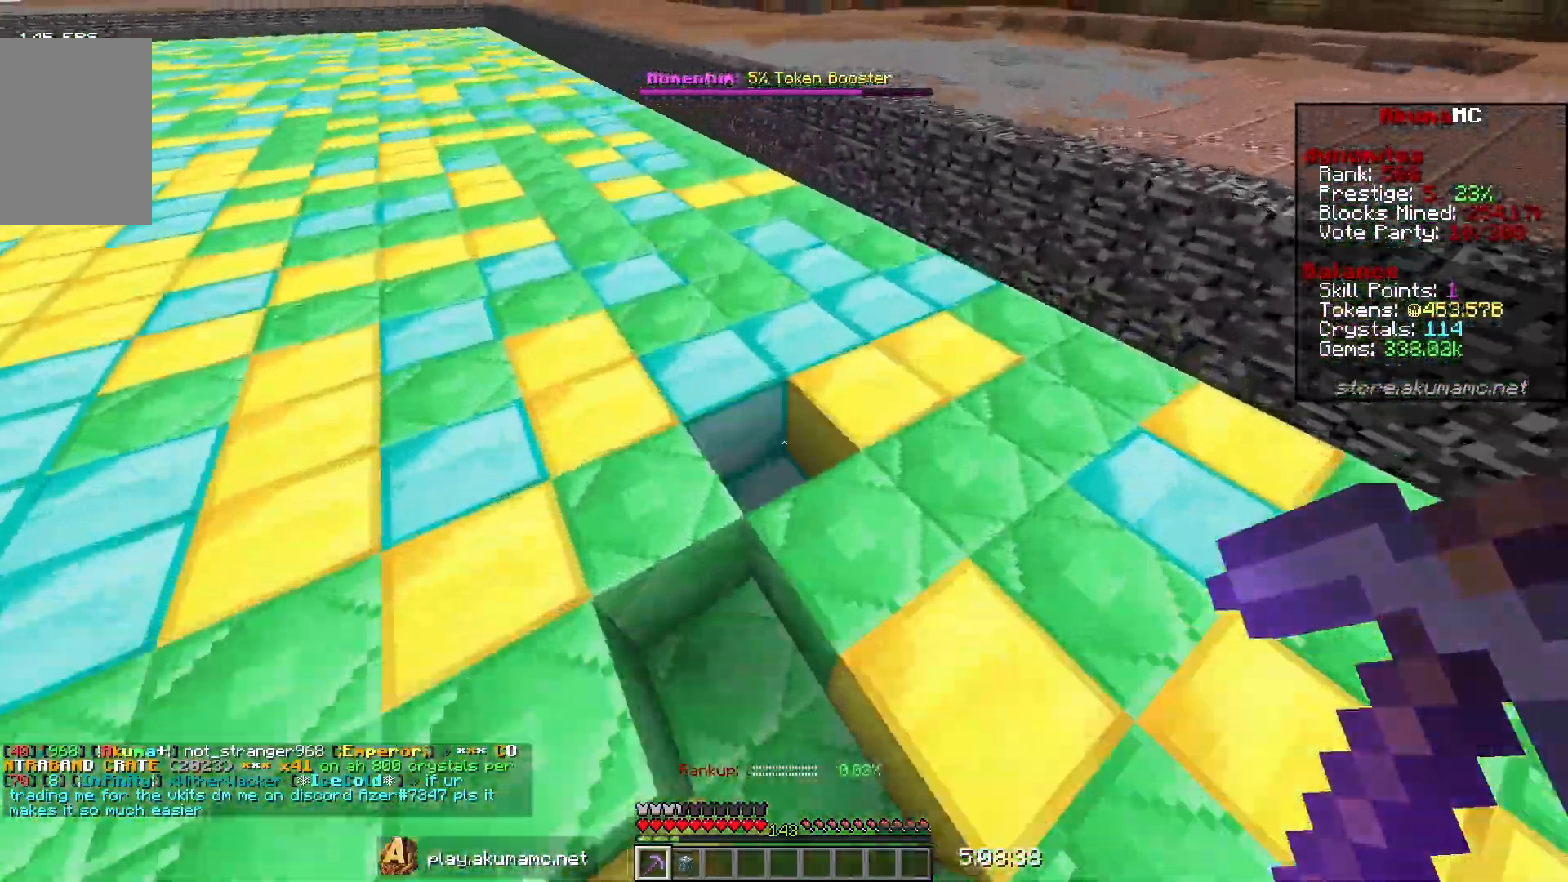
{"keys": ["w"], "mouse": ["left"], "events": []}
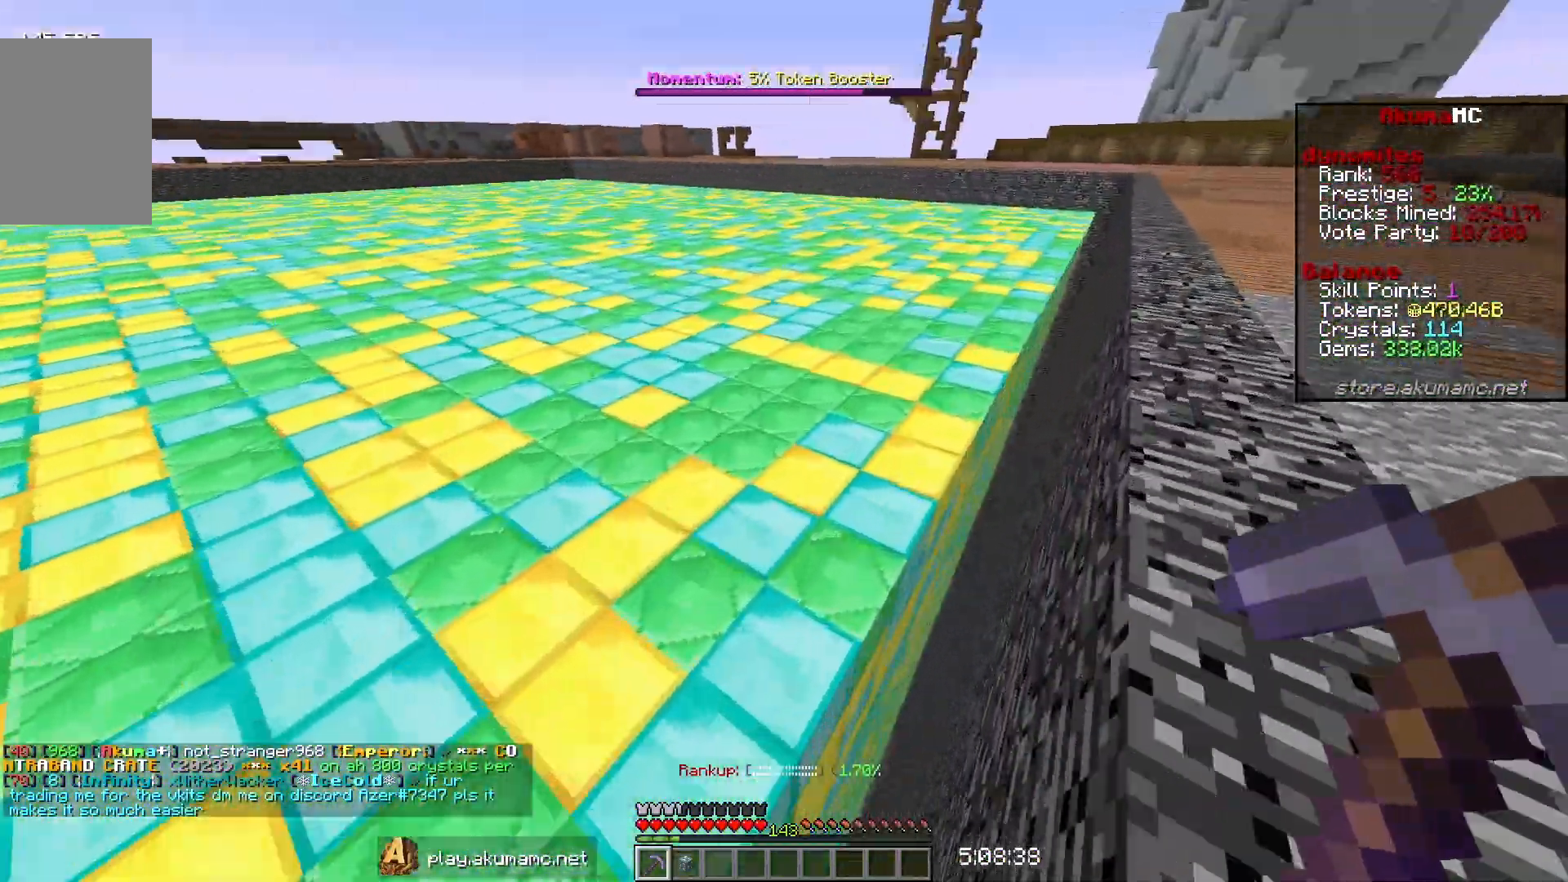
{"keys": ["s"], "mouse": [], "events": [[283, "d", "down"], [283, "mouse_left", "up"], [283, "s", "down"], [283, "w", "up"], [350, "d", "up"]]}
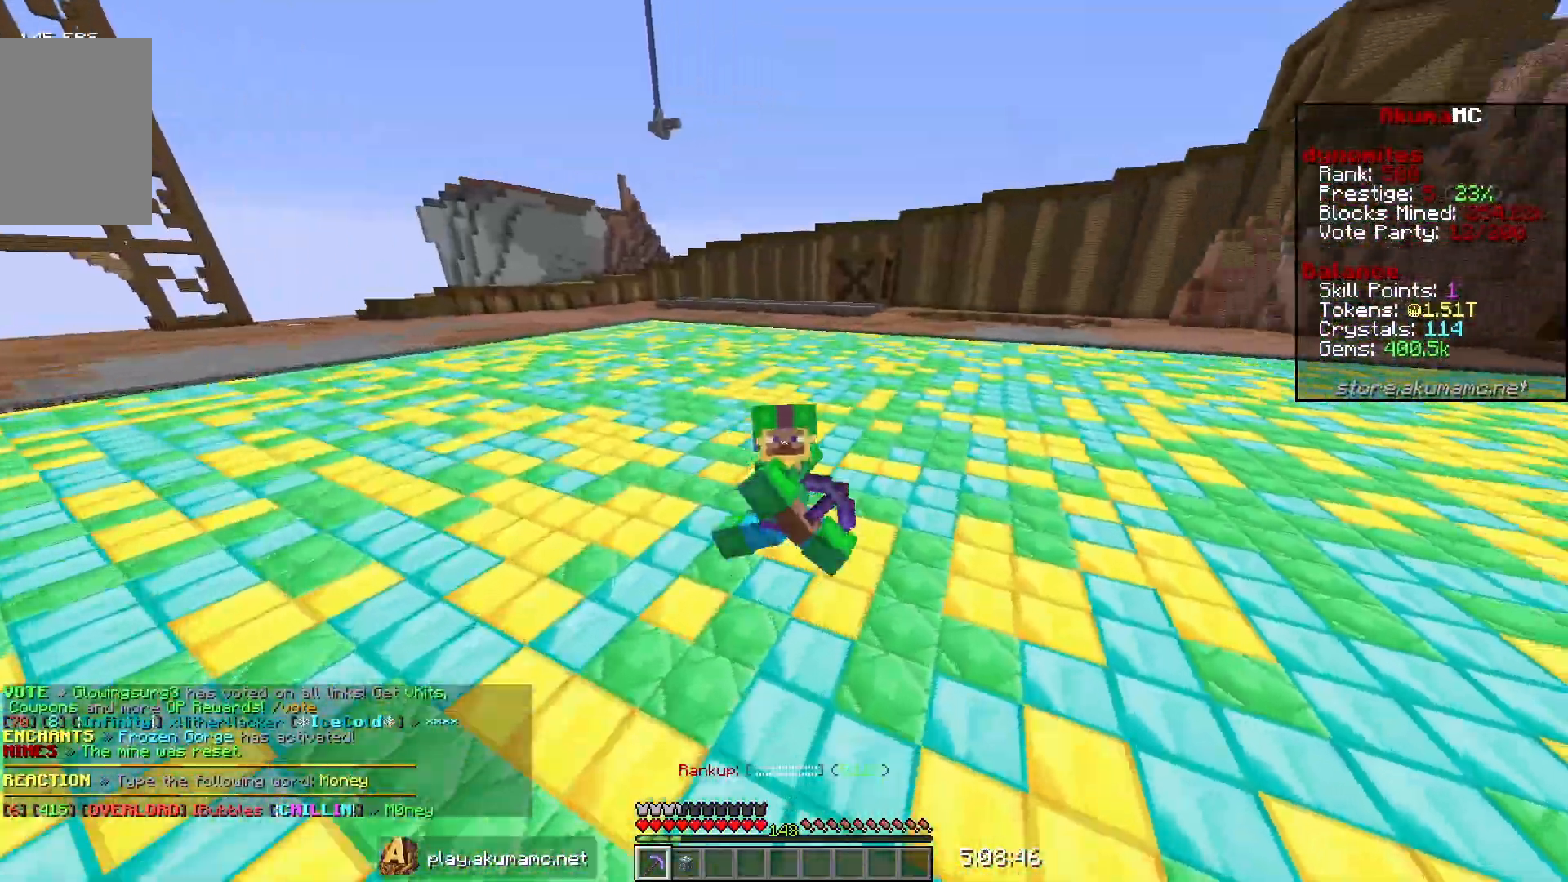
{"keys": ["s"], "mouse": [], "events": []}
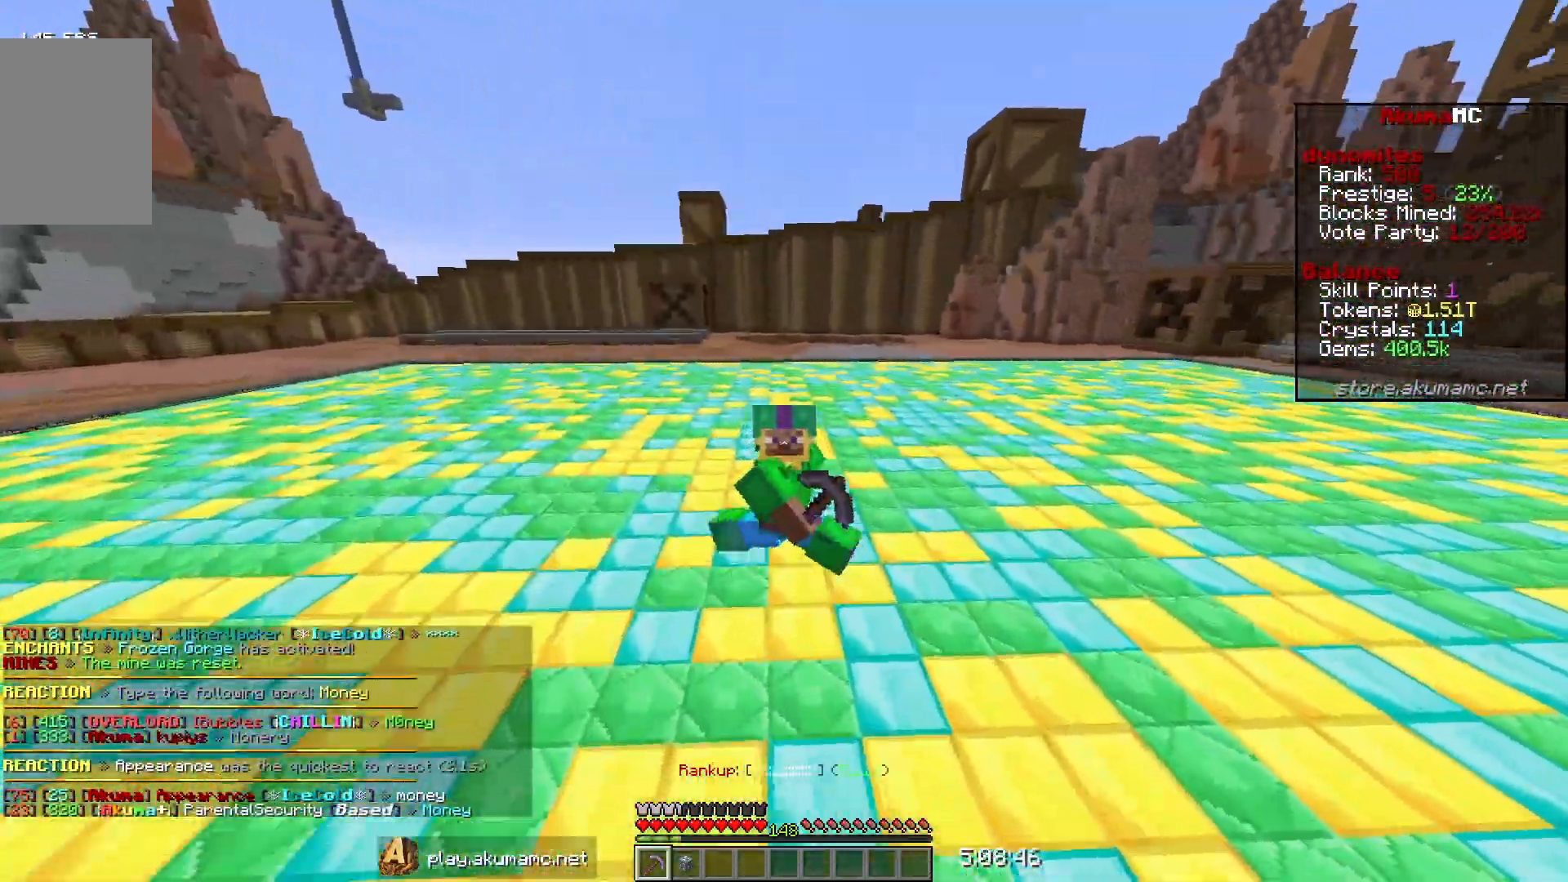
{"keys": ["s"], "mouse": [], "events": []}
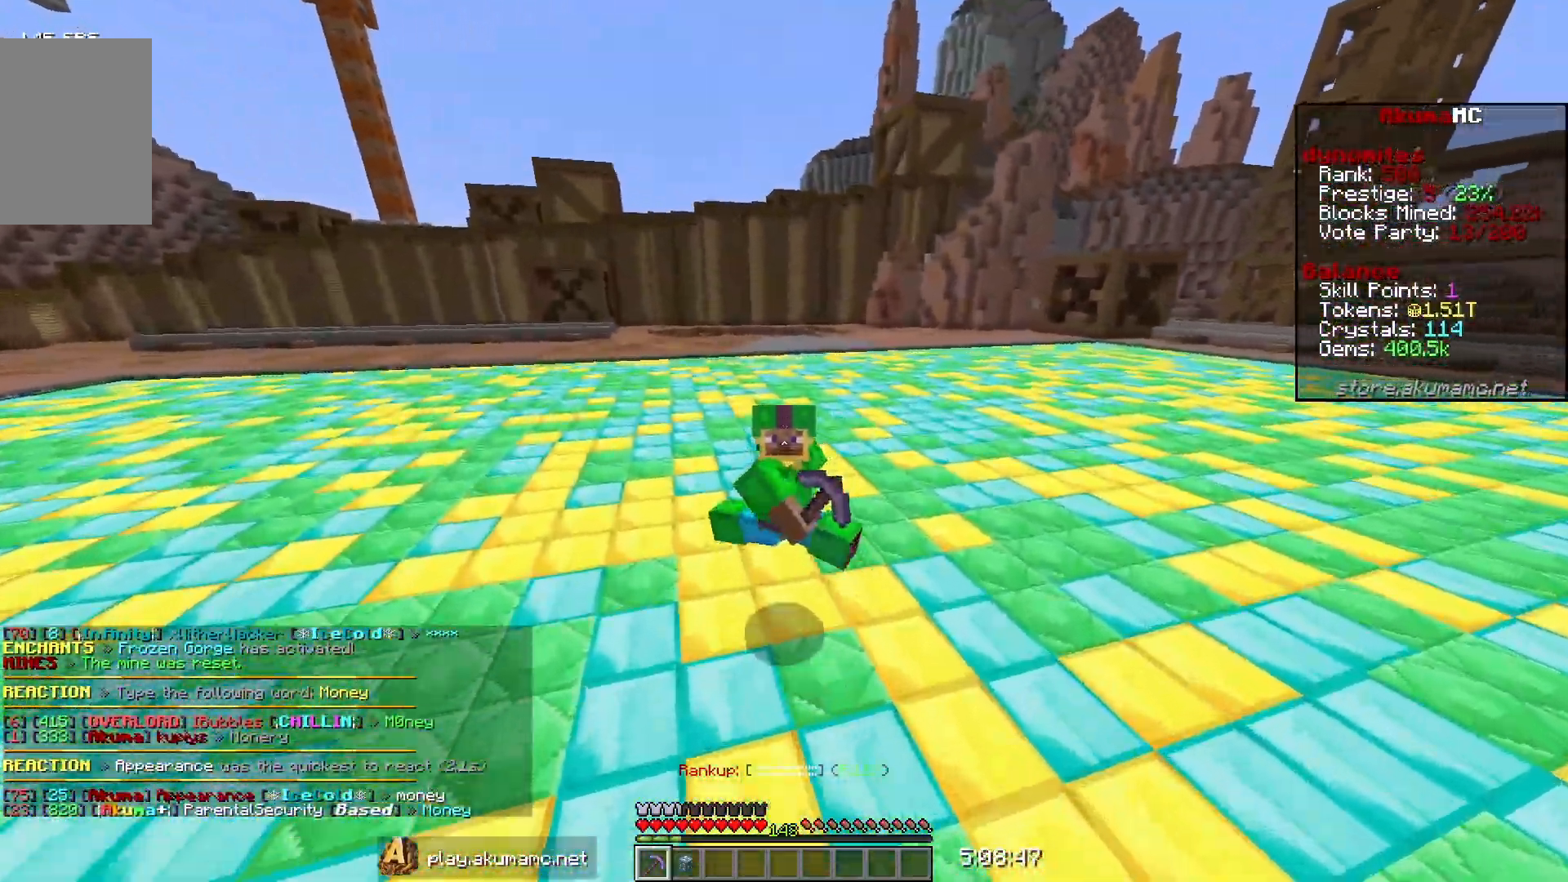
{"keys": ["s"], "mouse": [], "events": []}
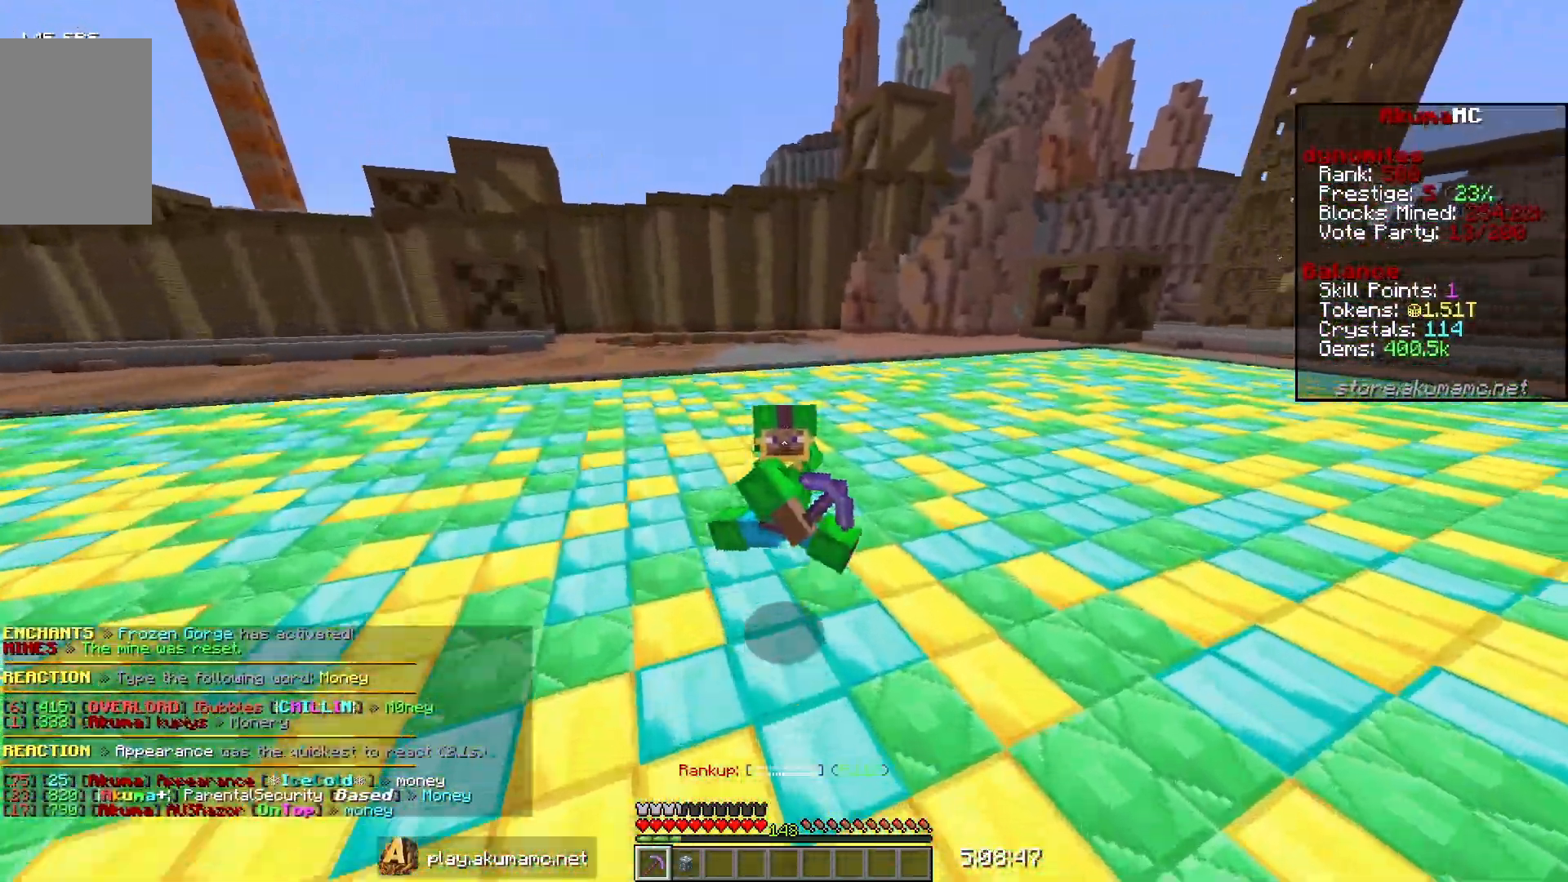
{"keys": ["s"], "mouse": [], "events": []}
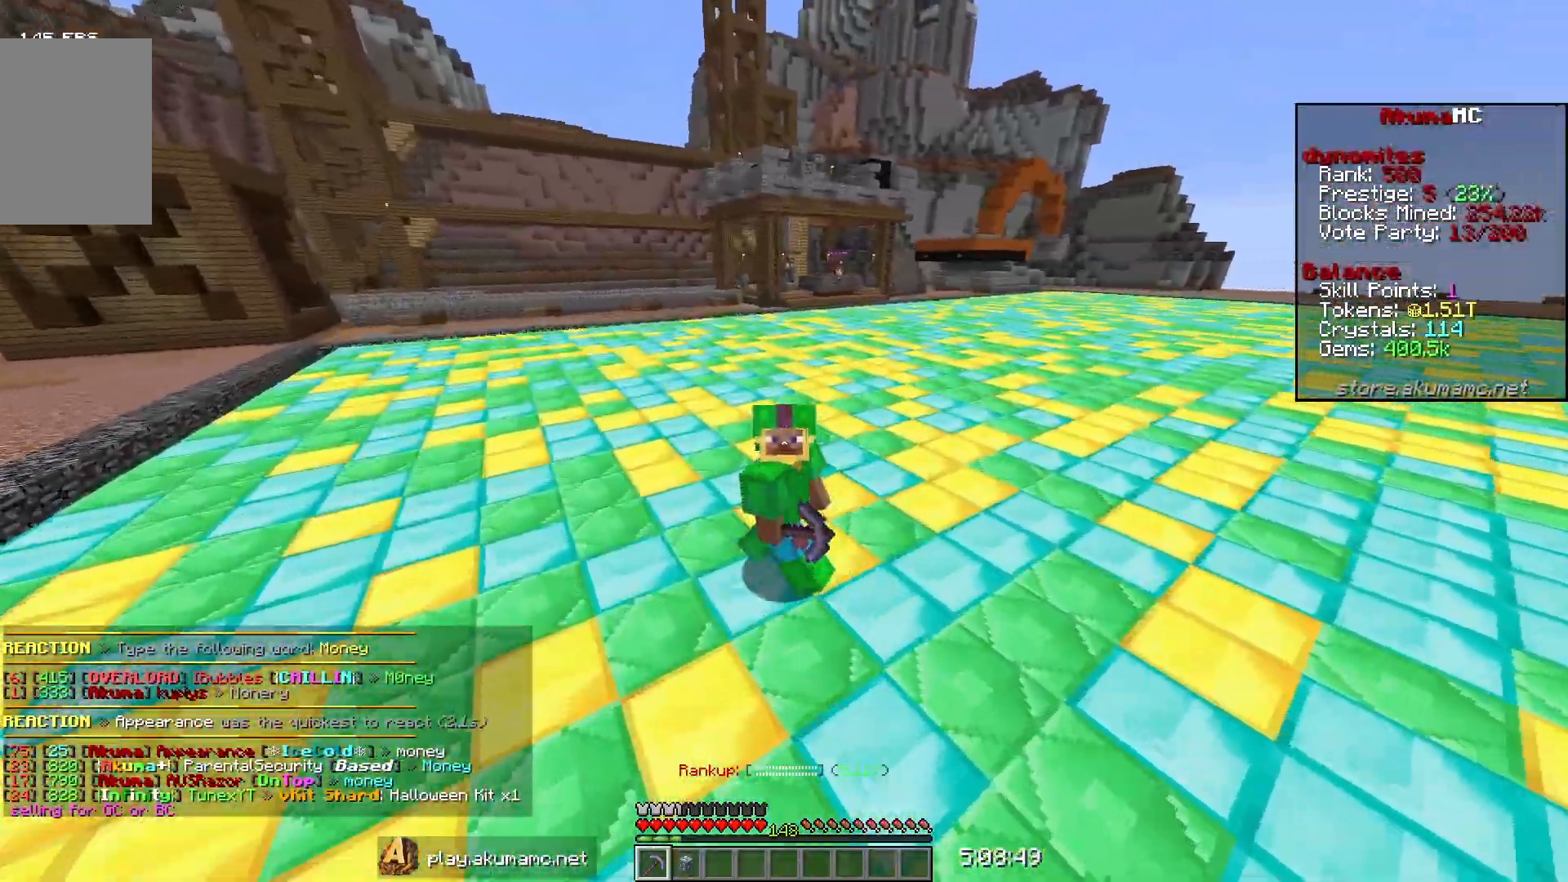
{"keys": ["s"], "mouse": [], "events": []}
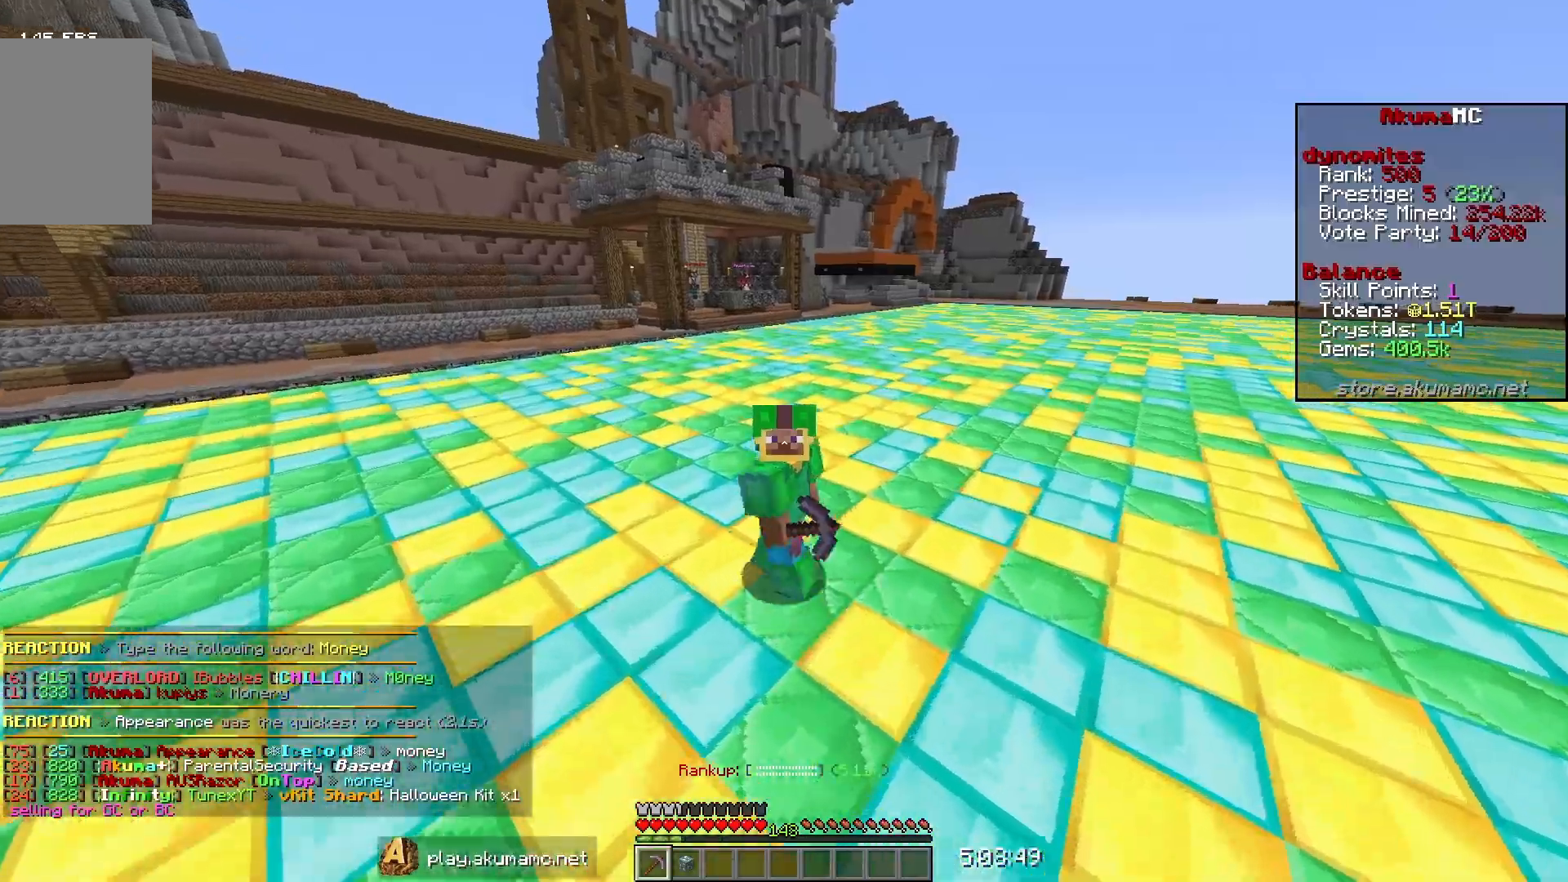
{"keys": ["s"], "mouse": [], "events": []}
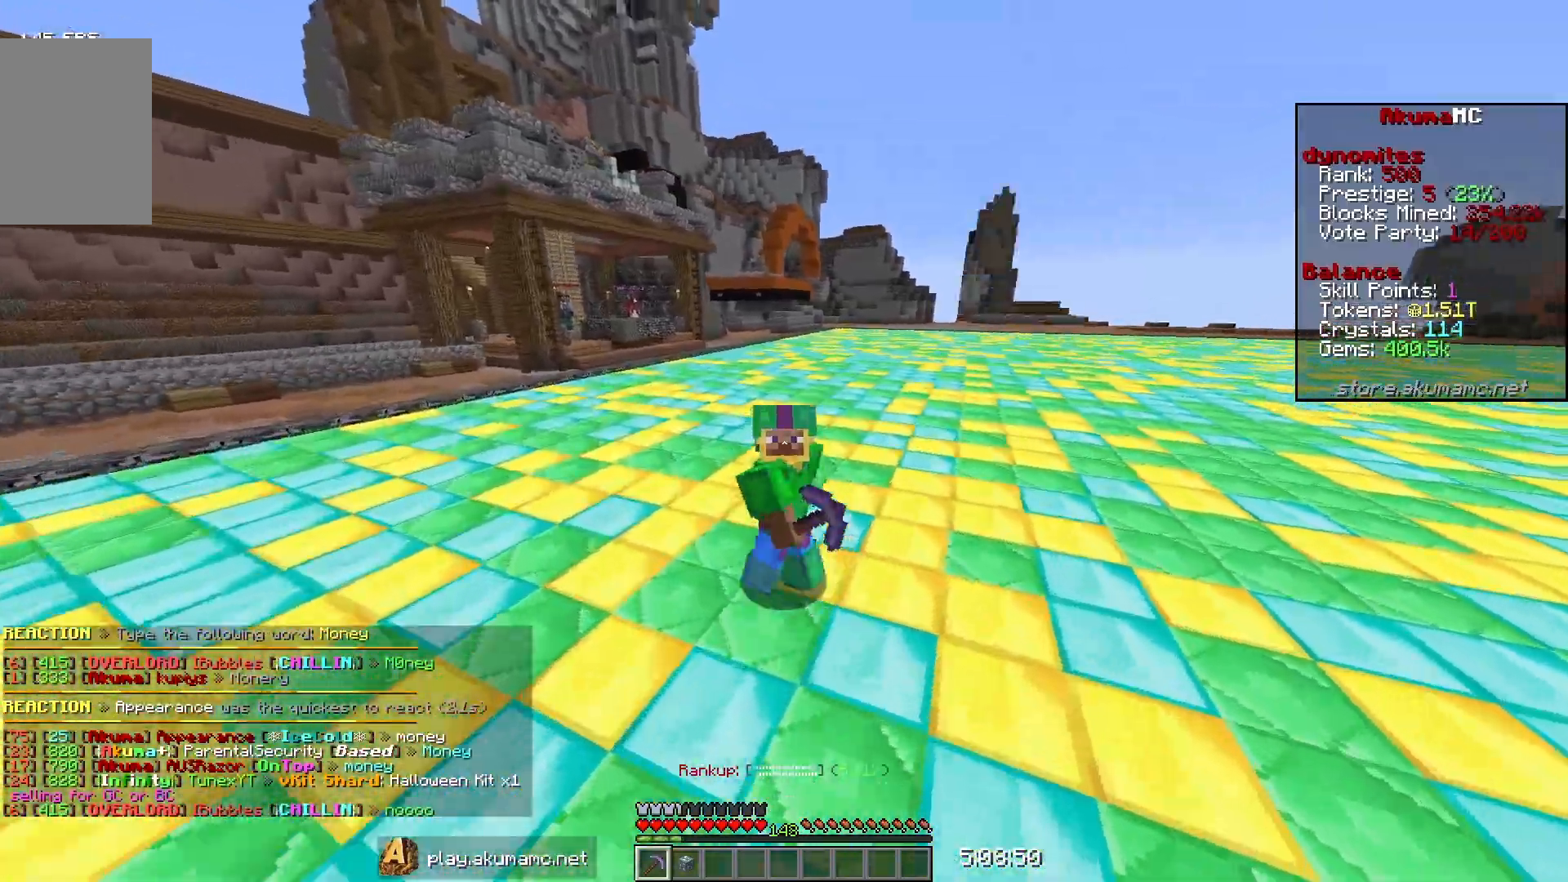
{"keys": ["s"], "mouse": [], "events": []}
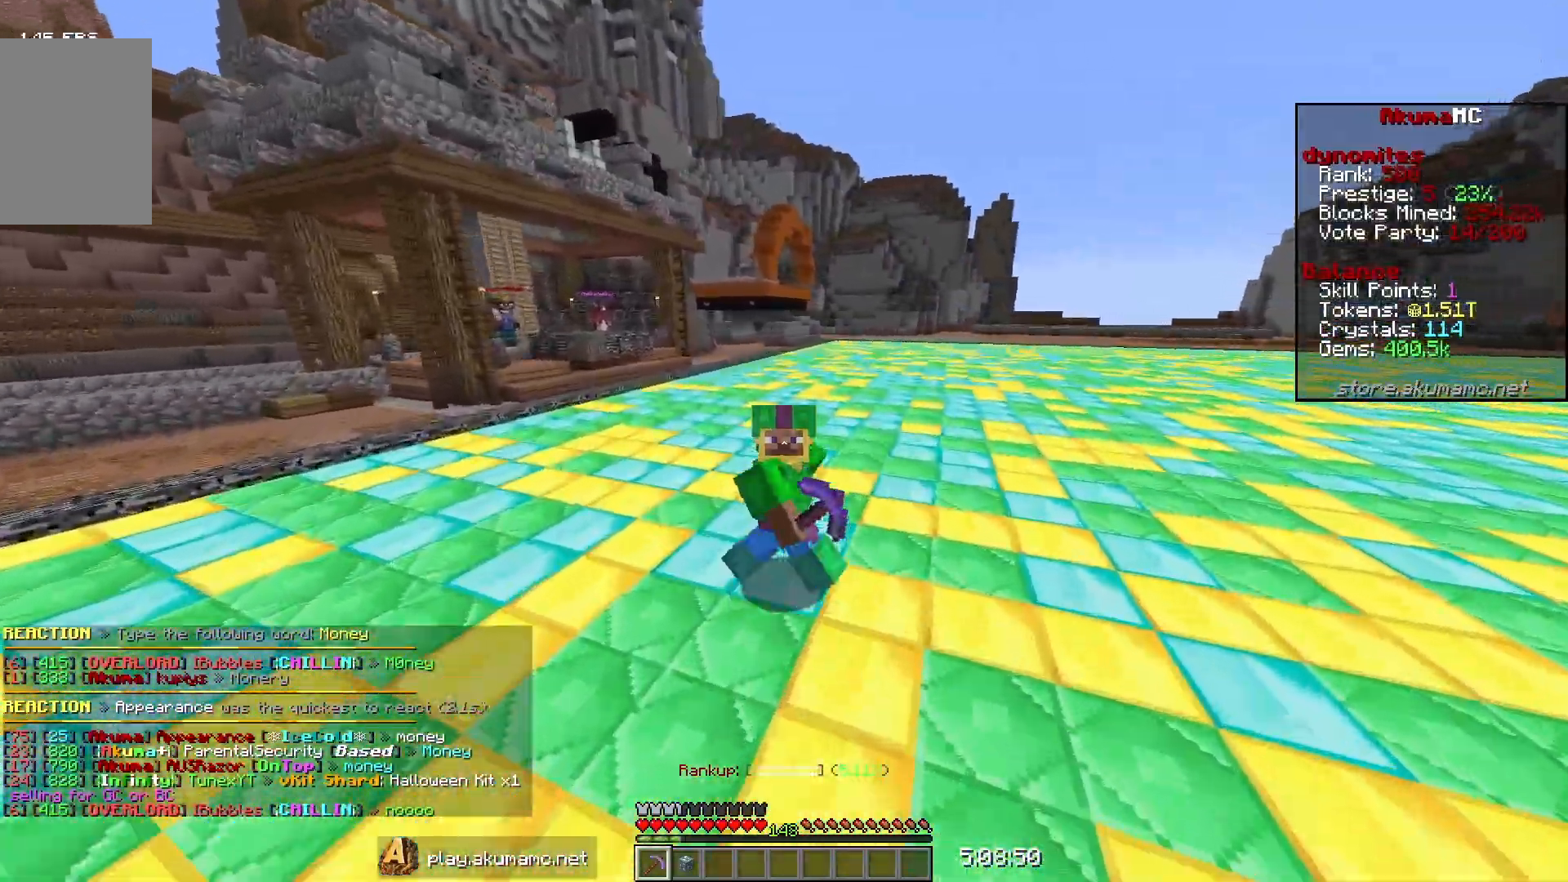
{"keys": ["s"], "mouse": [], "events": []}
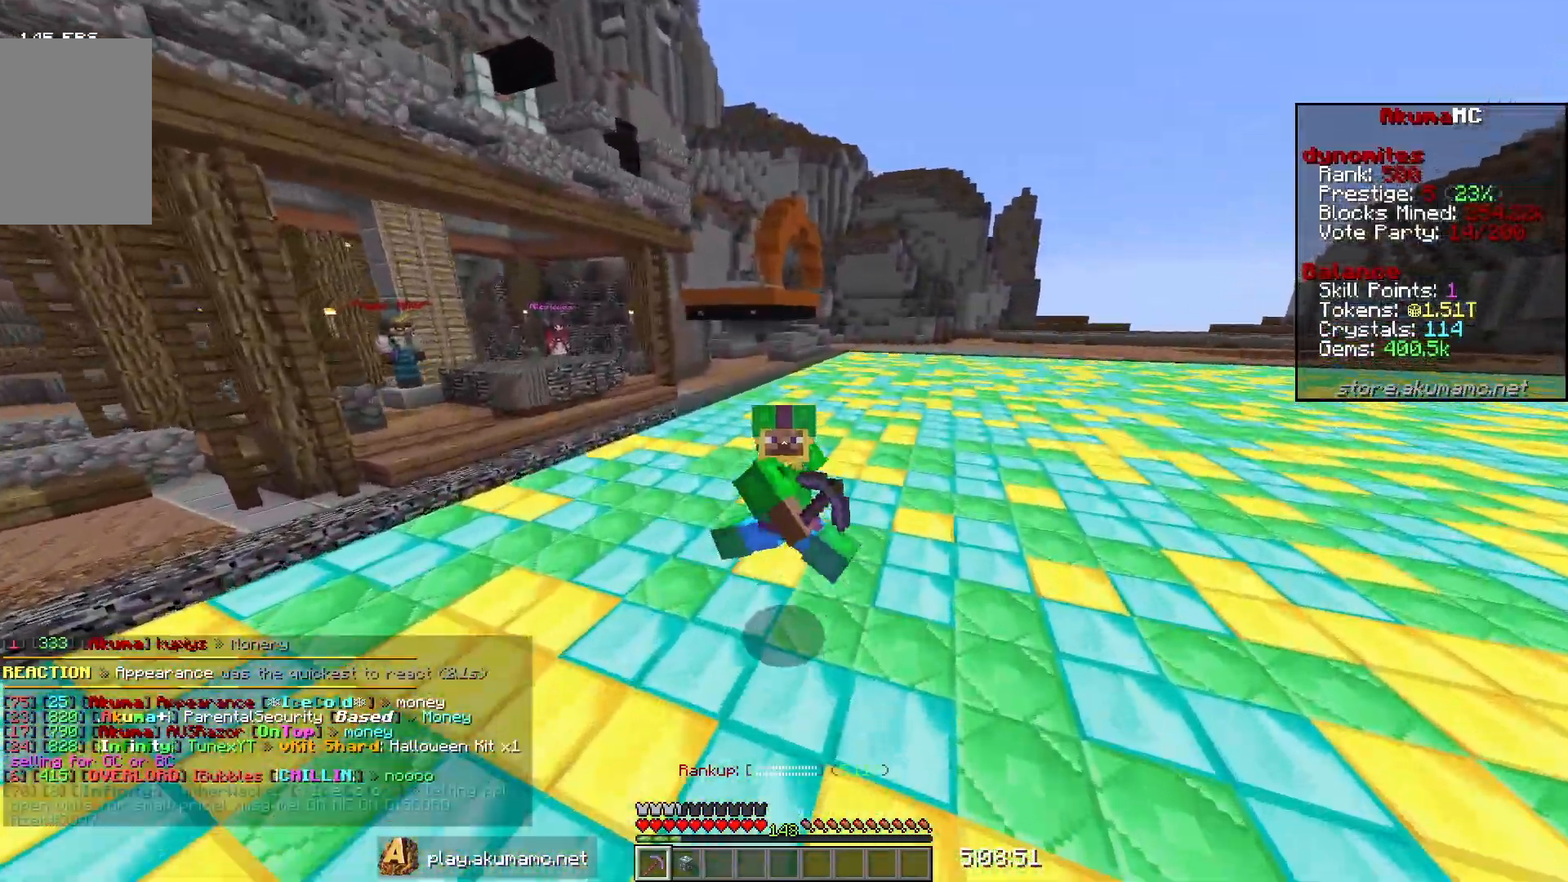
{"keys": ["s"], "mouse": [], "events": []}
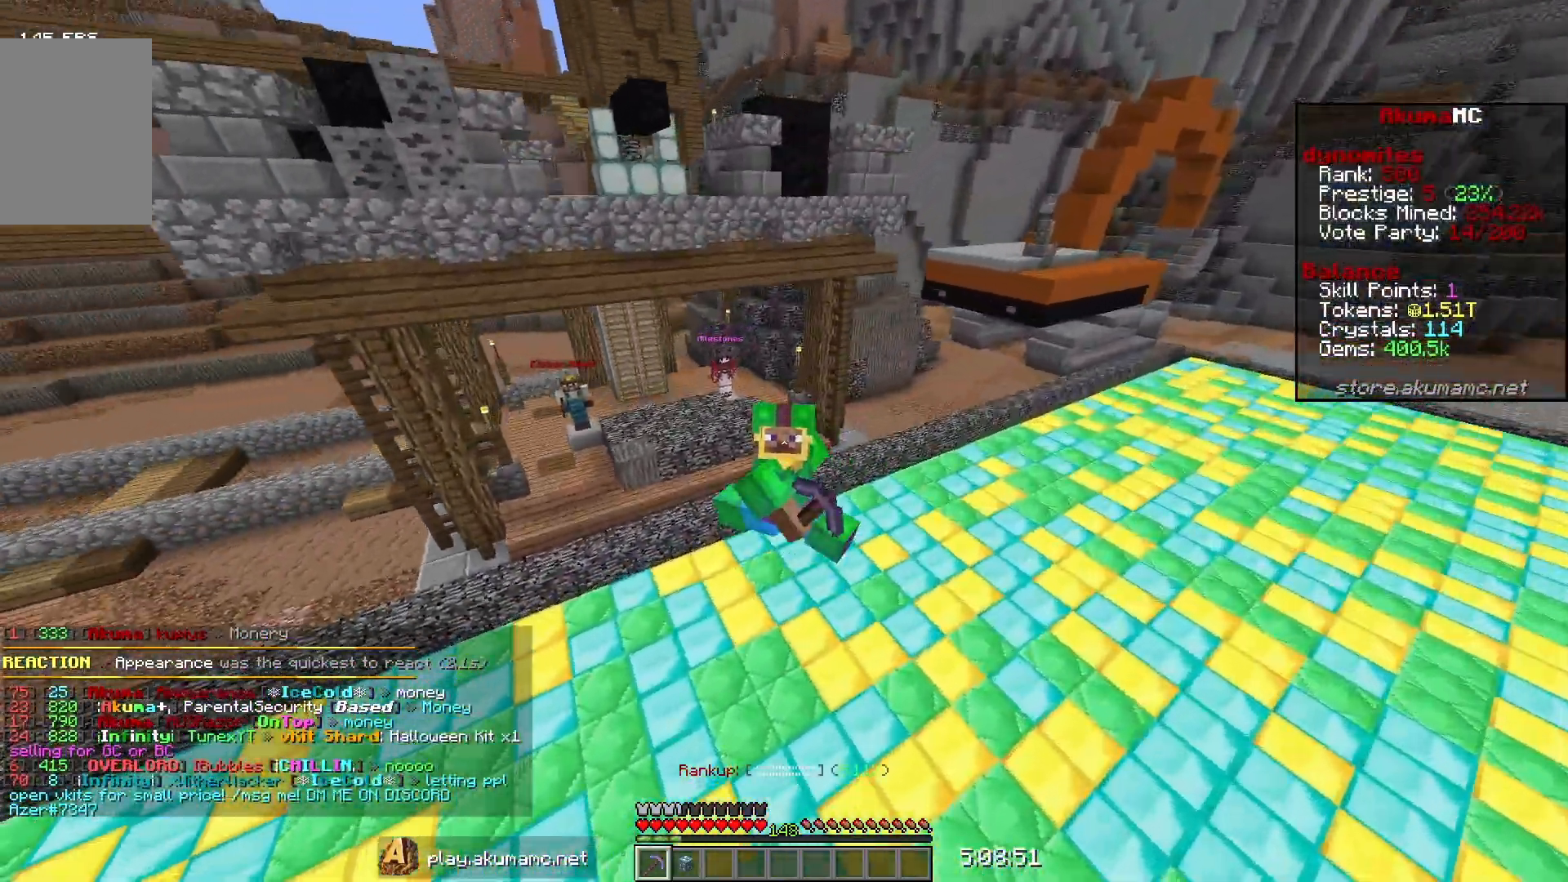
{"keys": ["s"], "mouse": [], "events": []}
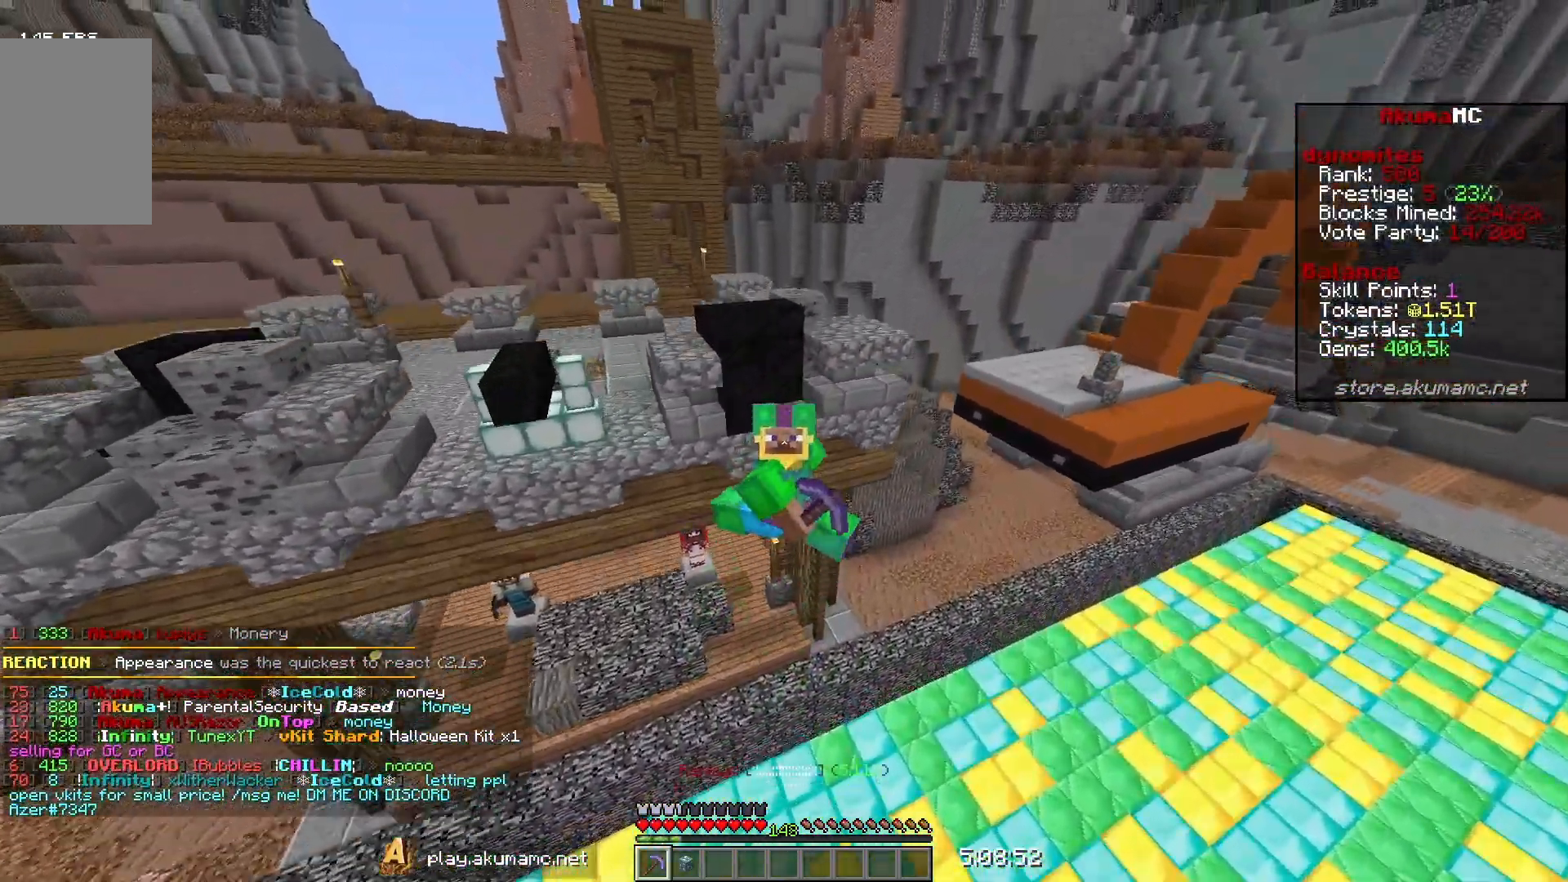
{"keys": ["s"], "mouse": [], "events": []}
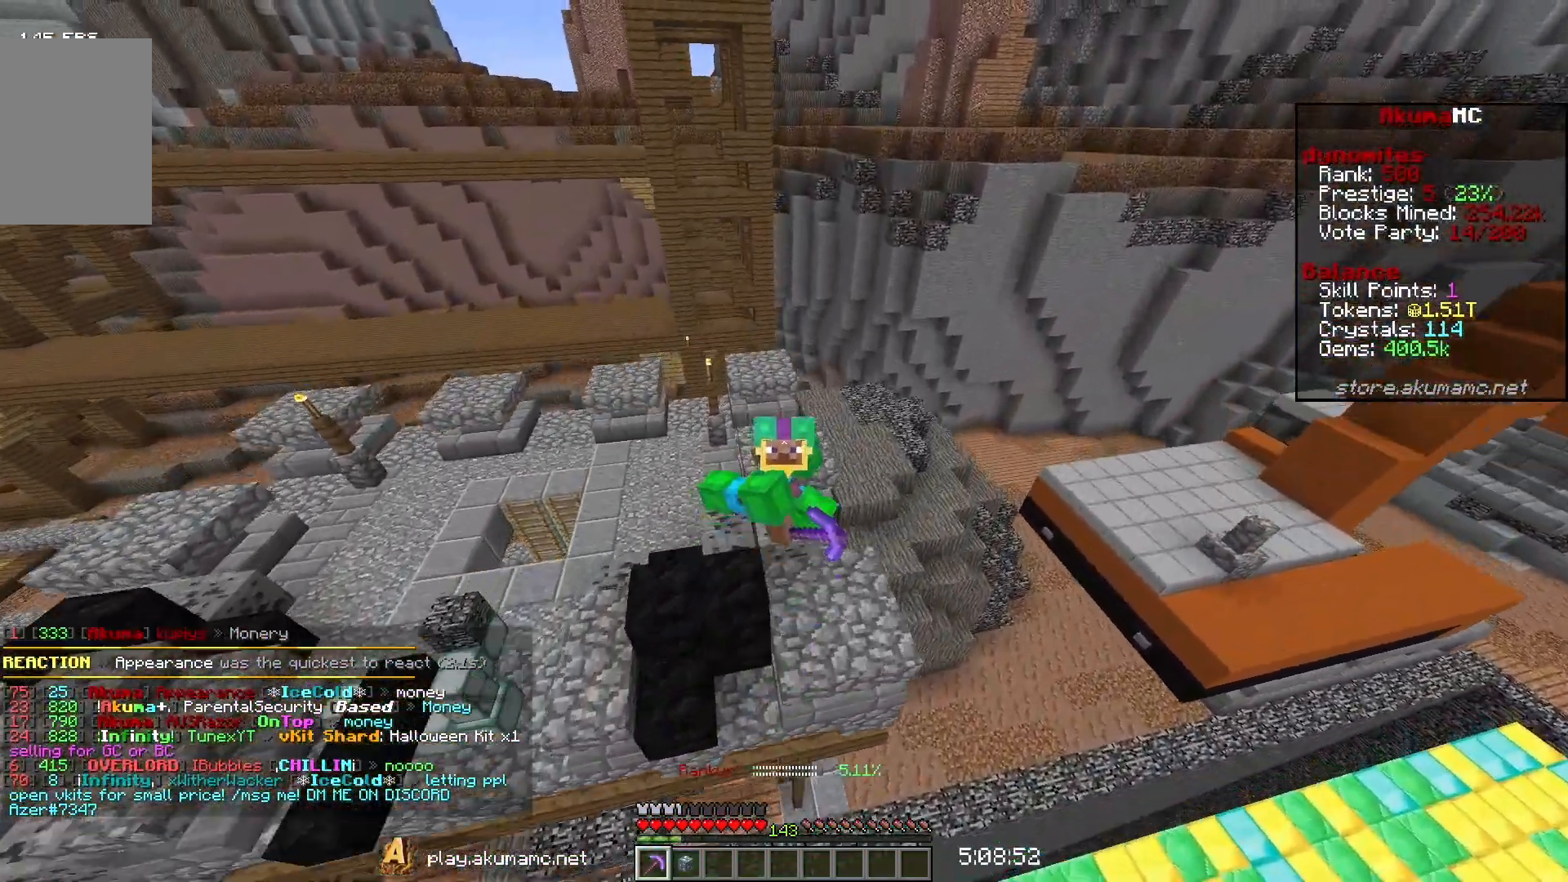
{"keys": ["s"], "mouse": [], "events": []}